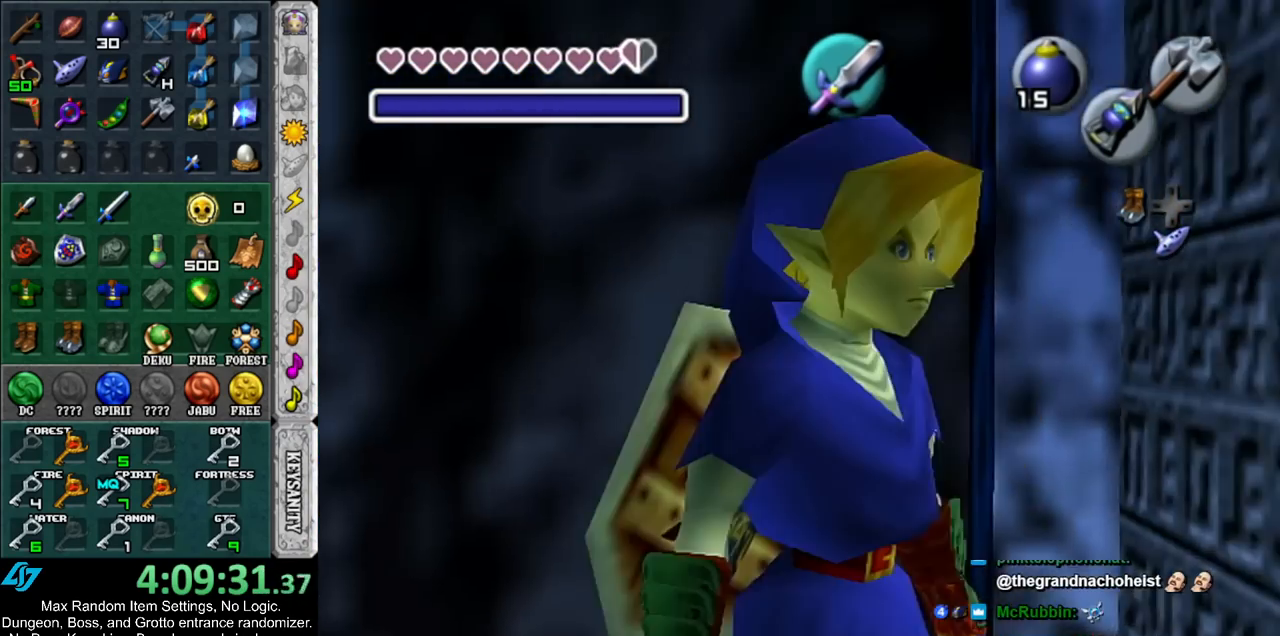
Gameplay with a controller (Nintendo layout); each line is a JSON object with the inputs held at the frame after it. "events" lists button and stick changes between this image and that frame as [ms after this image, input, new state], when the widget could be followed in between. Not read: L3 R3.
{"buttons": [], "left_stick": "up", "right_stick": "center", "events": [[50, "A", "up"], [117, "A", "down"], [183, "A", "up"], [433, "left_stick", "up"]]}
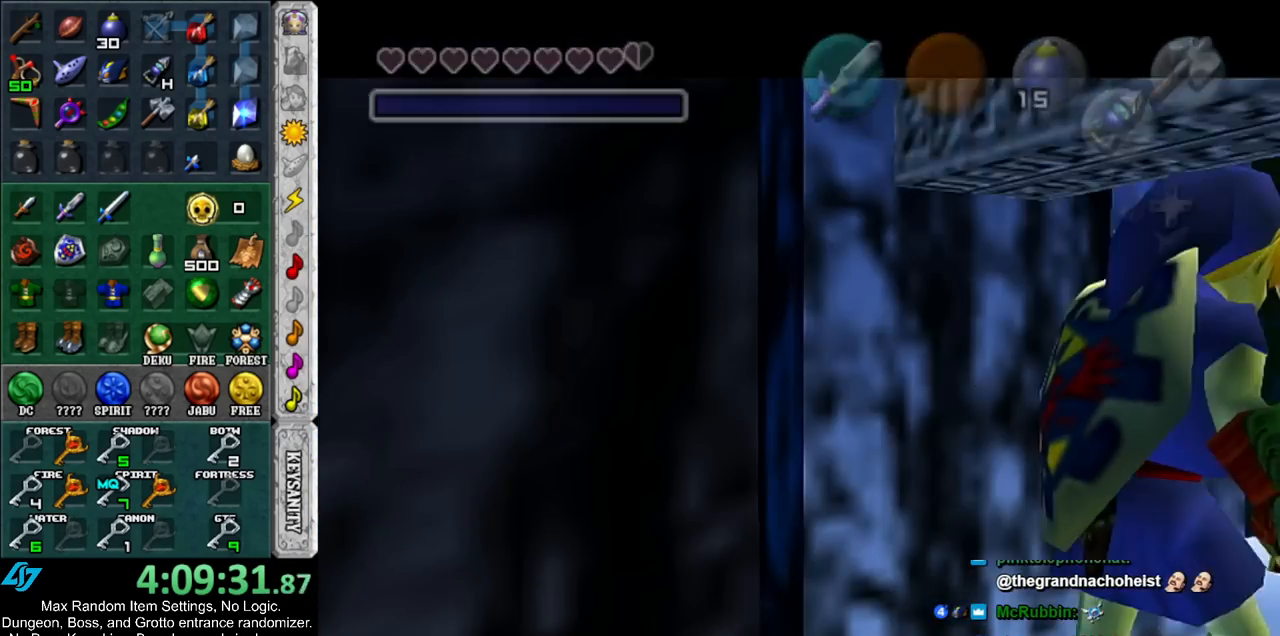
{"buttons": [], "left_stick": "up", "right_stick": "center", "events": []}
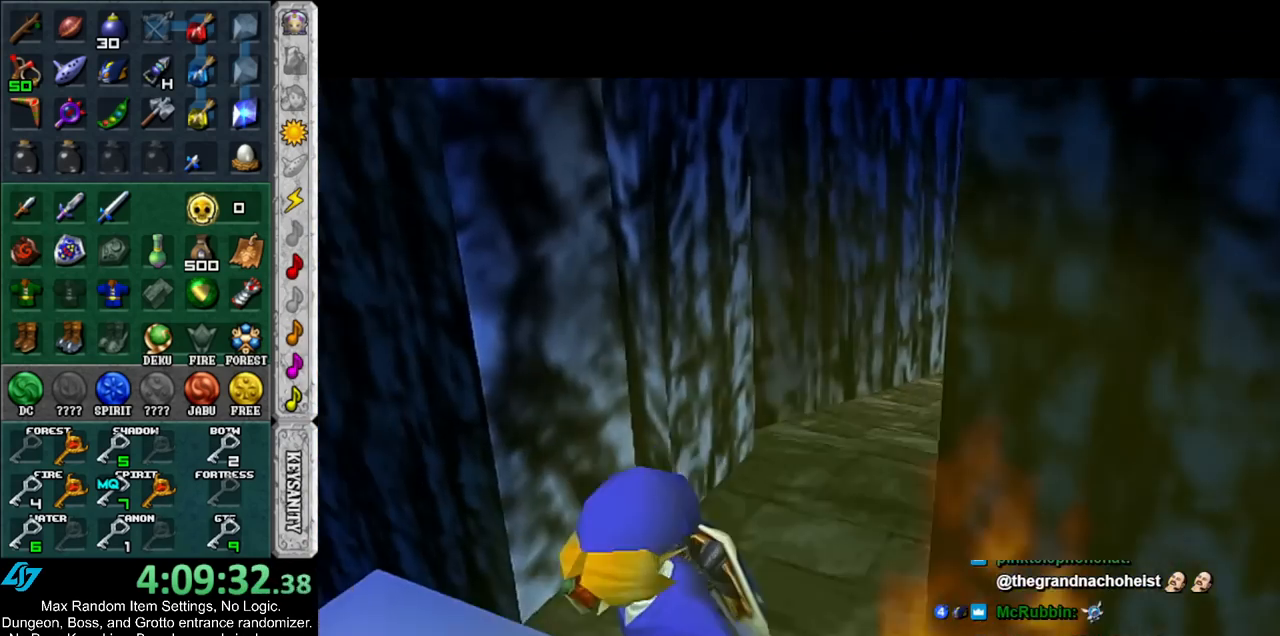
{"buttons": [], "left_stick": "up", "right_stick": "center", "events": []}
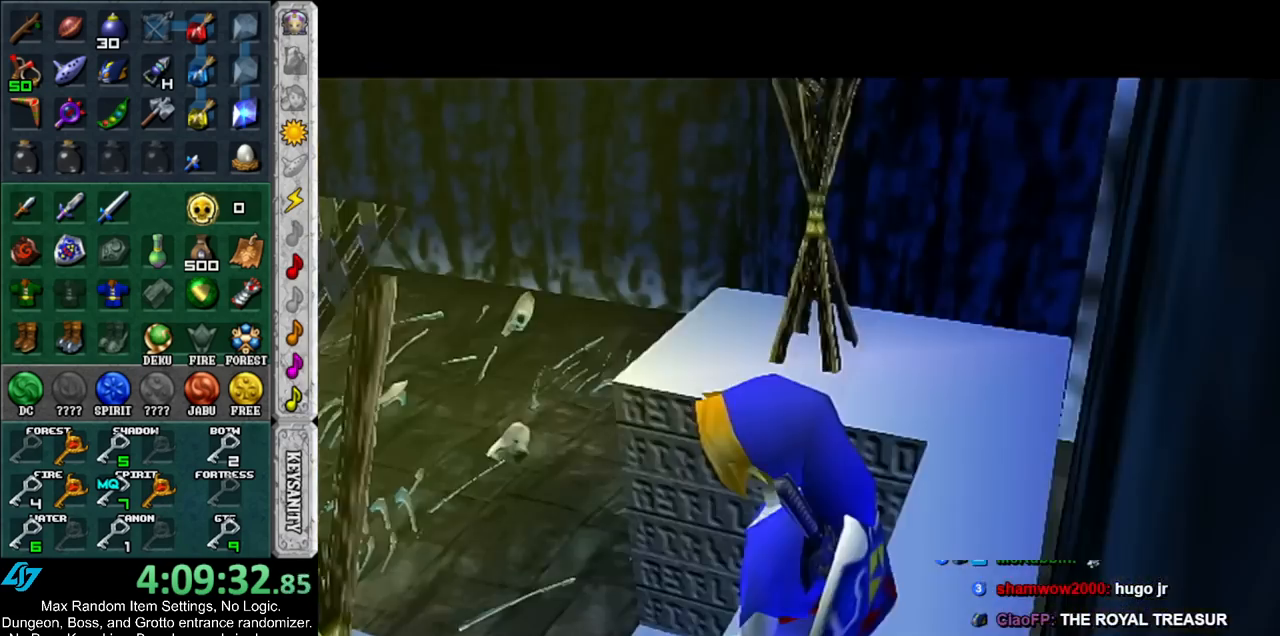
{"buttons": [], "left_stick": "up", "right_stick": "center", "events": []}
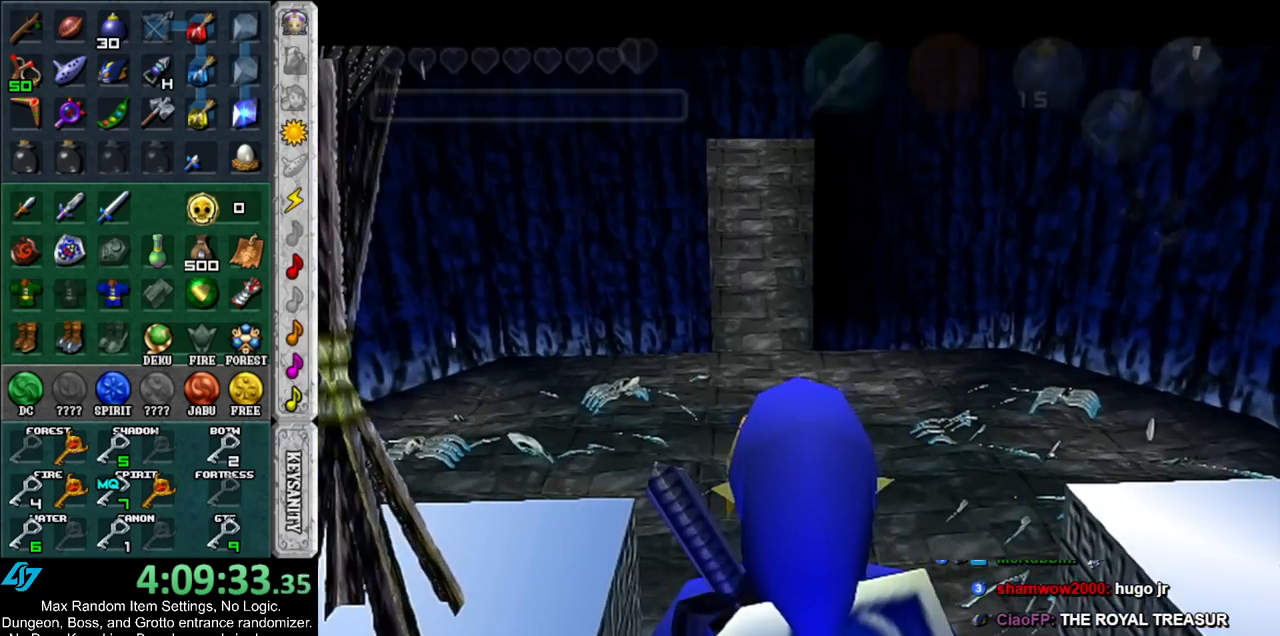
{"buttons": [], "left_stick": "up", "right_stick": "center", "events": []}
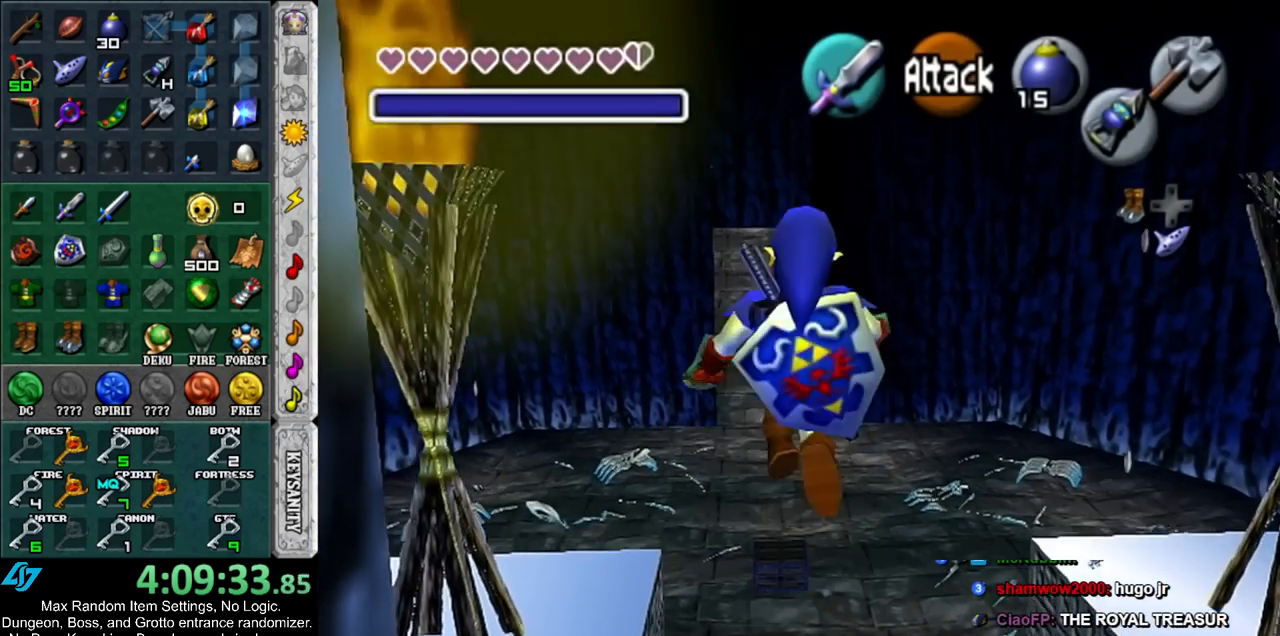
{"buttons": [], "left_stick": "up", "right_stick": "center", "events": []}
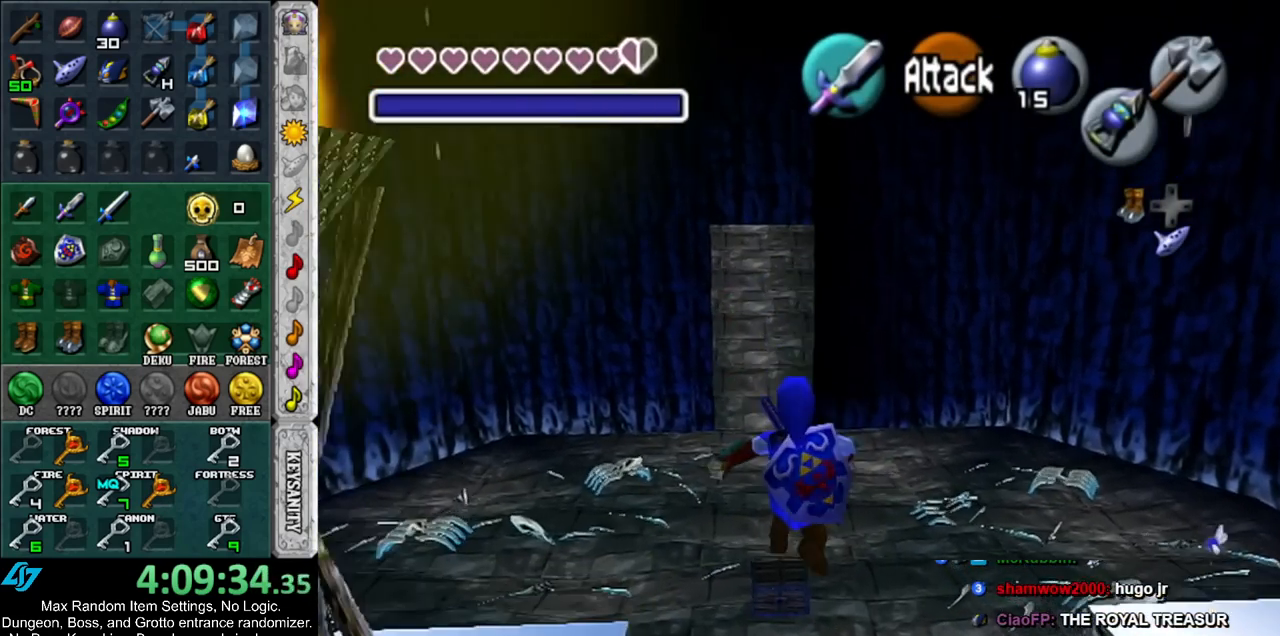
{"buttons": [], "left_stick": "center", "right_stick": "center", "events": [[150, "A", "down"], [217, "A", "up"], [250, "left_stick", "center"], [317, "A", "down"], [367, "A", "up"], [400, "A", "down"], [500, "A", "up"]]}
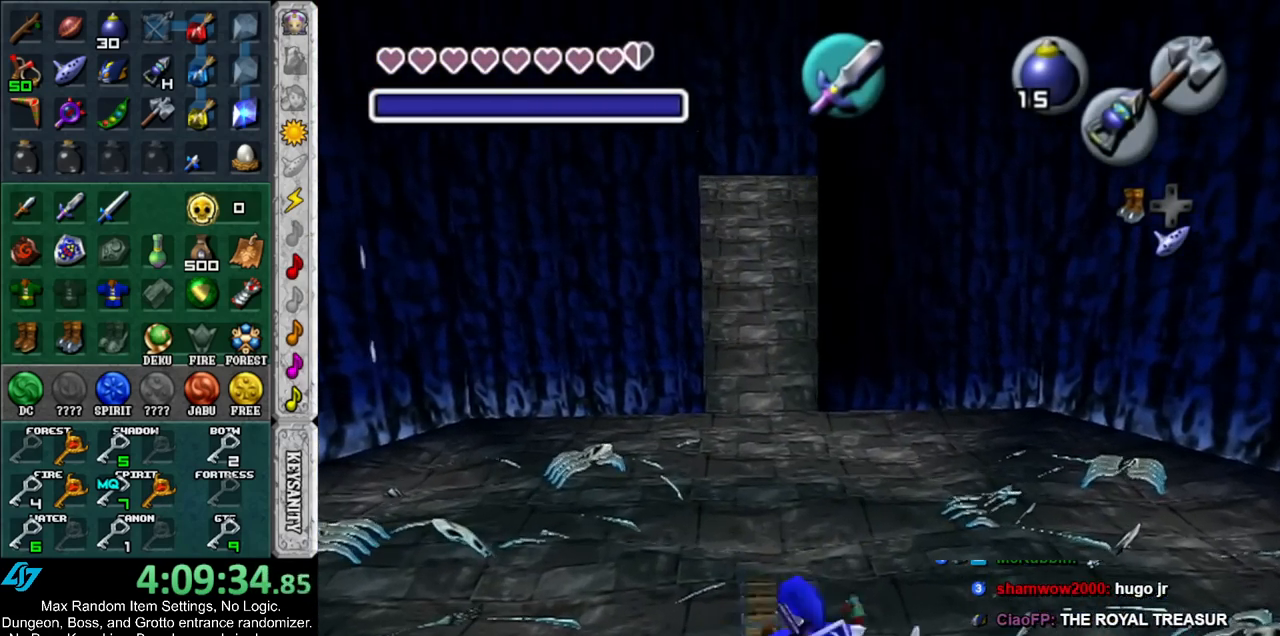
{"buttons": [], "left_stick": "center", "right_stick": "center", "events": []}
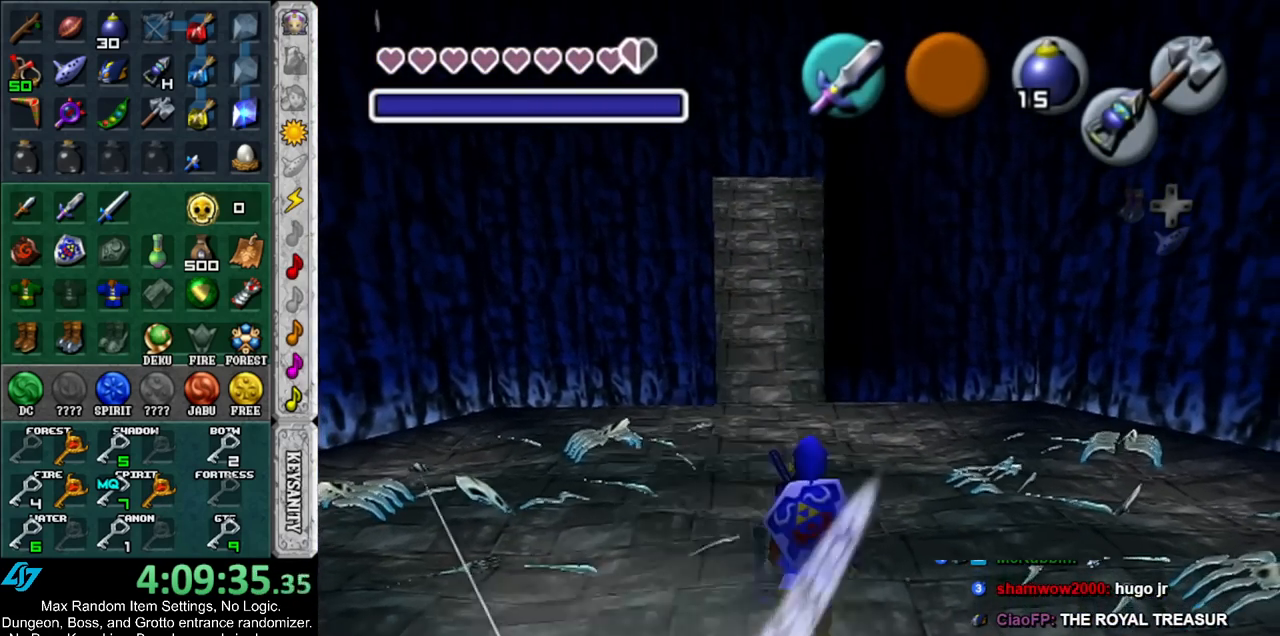
{"buttons": [], "left_stick": "center", "right_stick": "center", "events": []}
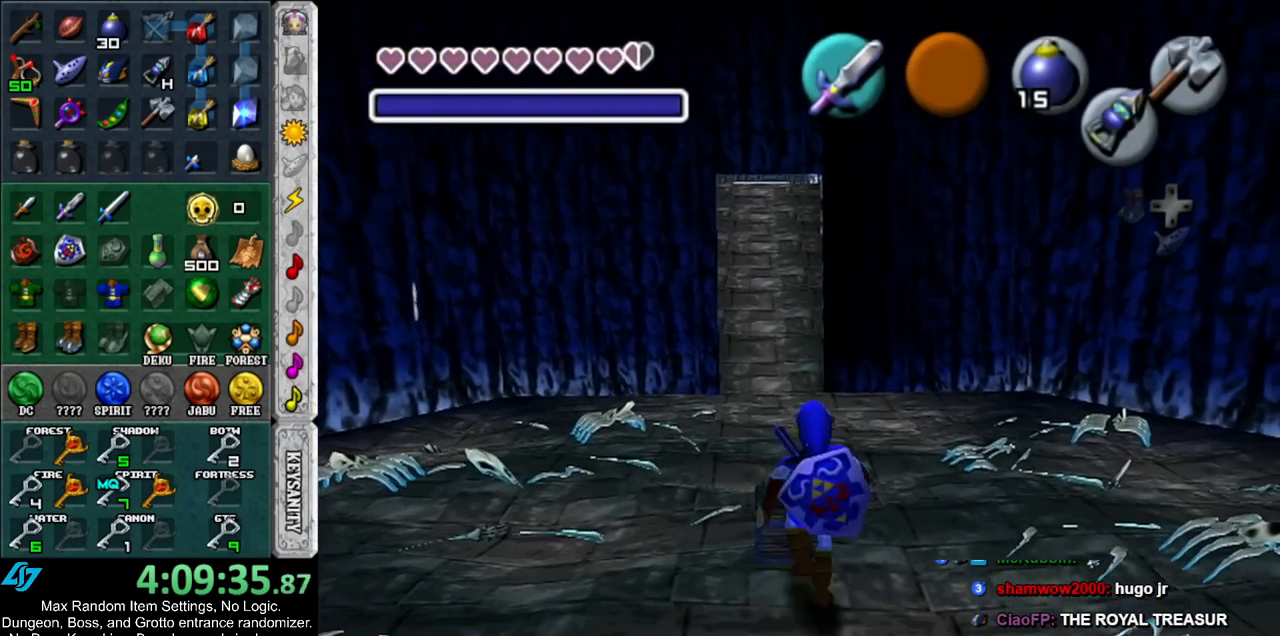
{"buttons": [], "left_stick": "center", "right_stick": "center", "events": []}
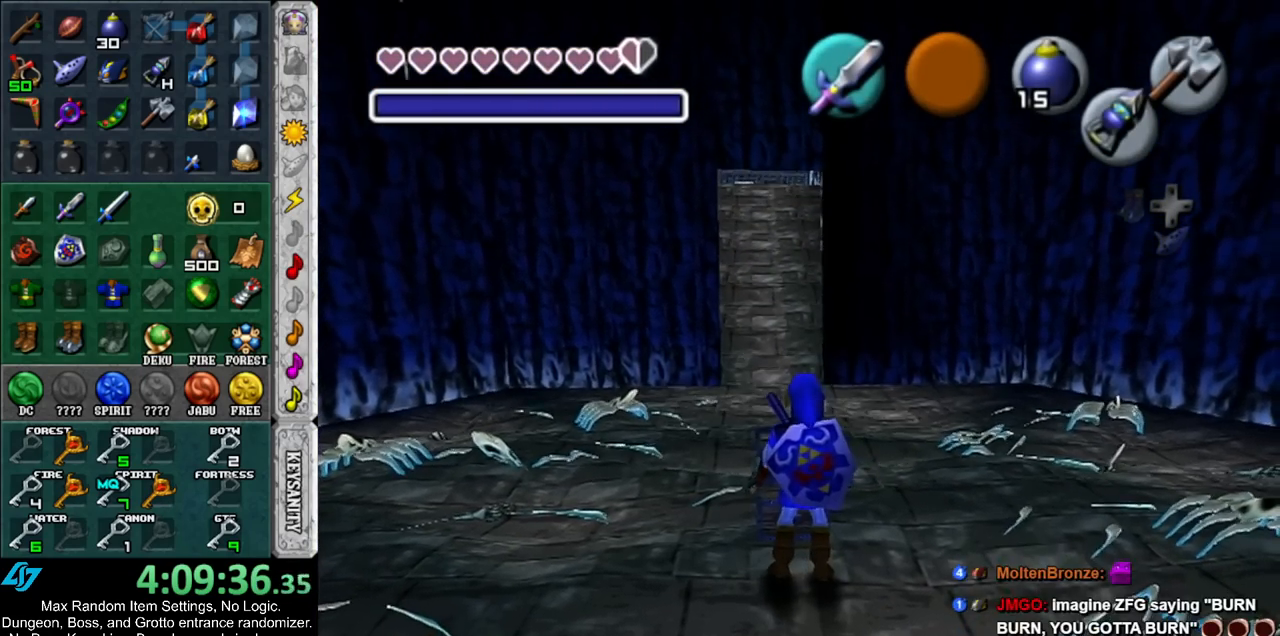
{"buttons": ["A", "B"], "left_stick": "center", "right_stick": "center", "events": [[317, "B", "down"], [350, "A", "down"], [400, "A", "up"], [400, "B", "up"], [500, "A", "down"], [500, "B", "down"]]}
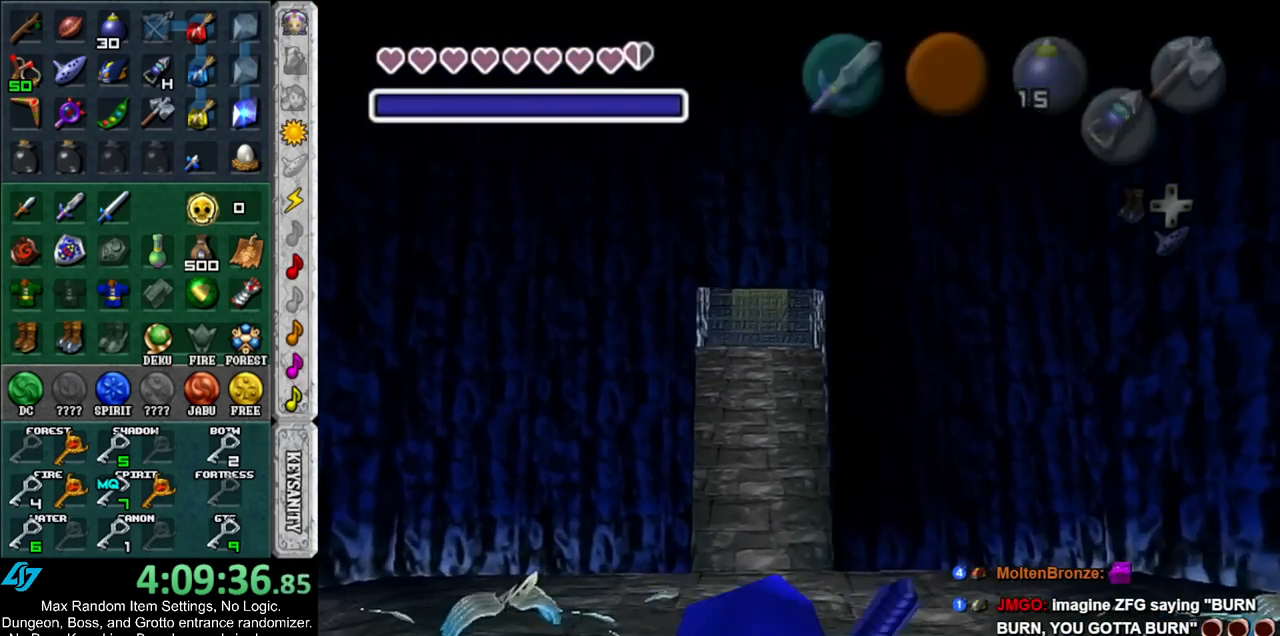
{"buttons": ["A", "B"], "left_stick": "center", "right_stick": "center", "events": [[100, "A", "up"], [100, "B", "up"], [167, "A", "down"], [167, "B", "down"], [233, "A", "up"], [250, "B", "up"], [333, "A", "down"], [333, "B", "down"], [400, "A", "up"], [400, "B", "up"], [500, "A", "down"], [500, "B", "down"]]}
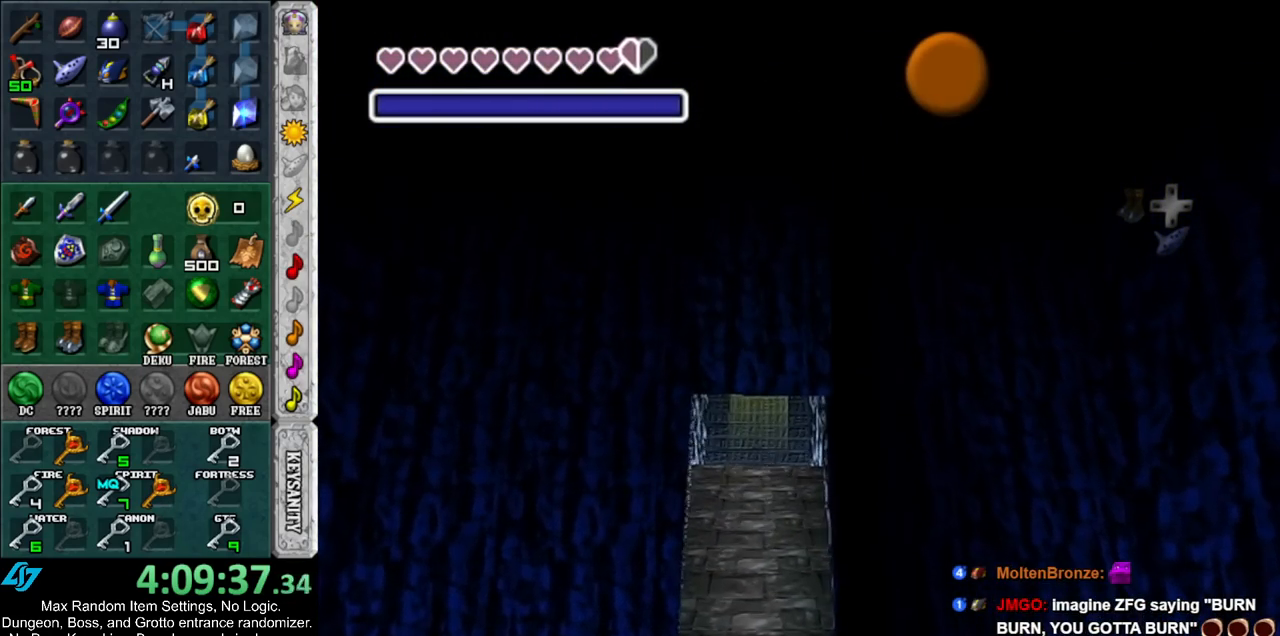
{"buttons": ["A", "B"], "left_stick": "center", "right_stick": "center", "events": [[67, "A", "up"], [83, "B", "up"], [167, "A", "down"], [167, "B", "down"], [250, "A", "up"], [250, "B", "up"], [350, "A", "down"], [350, "B", "down"], [417, "A", "up"], [417, "B", "up"], [500, "A", "down"], [500, "B", "down"]]}
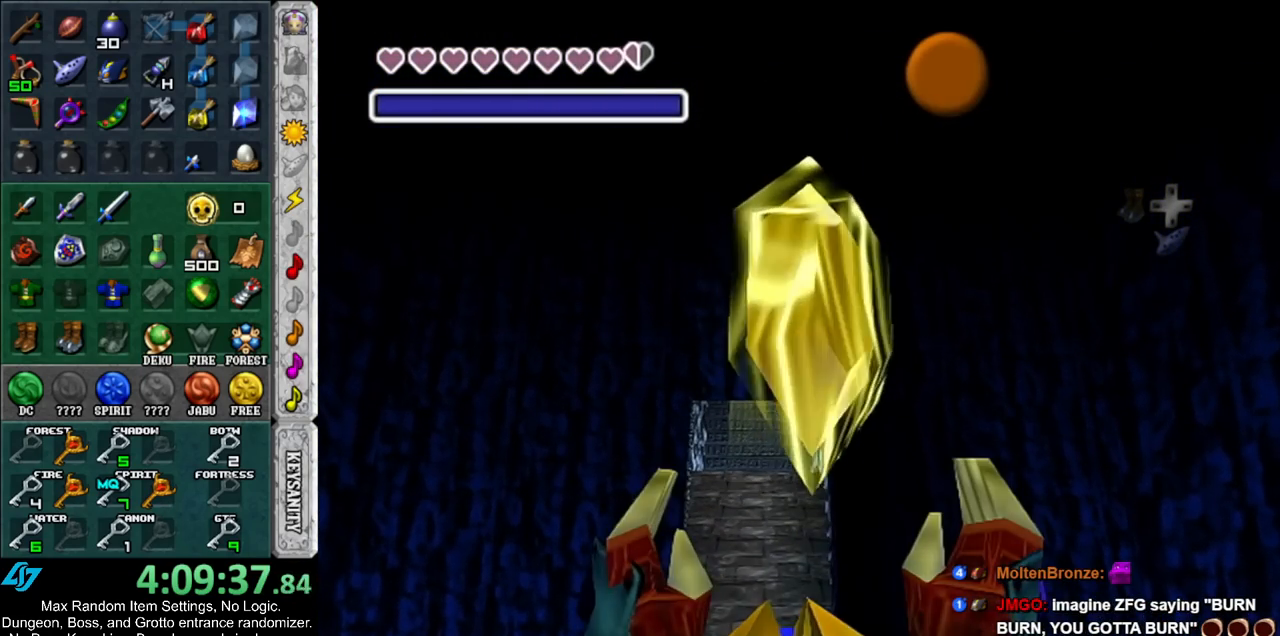
{"buttons": ["A"], "left_stick": "center", "right_stick": "center", "events": [[67, "A", "up"], [67, "B", "up"], [417, "A", "down"]]}
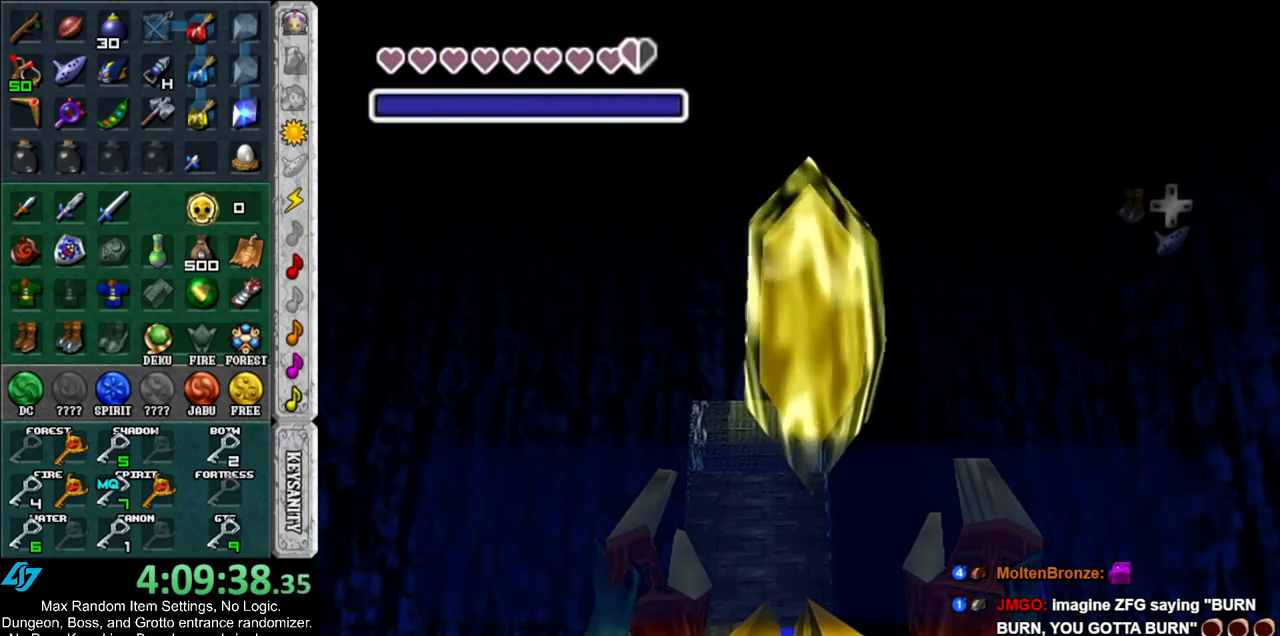
{"buttons": ["A", "L1"], "left_stick": "right", "right_stick": "center", "events": [[33, "A", "up"], [83, "left_stick", "left"], [217, "L1", "down"], [250, "left_stick", "center"], [350, "left_stick", "right"], [400, "A", "down"]]}
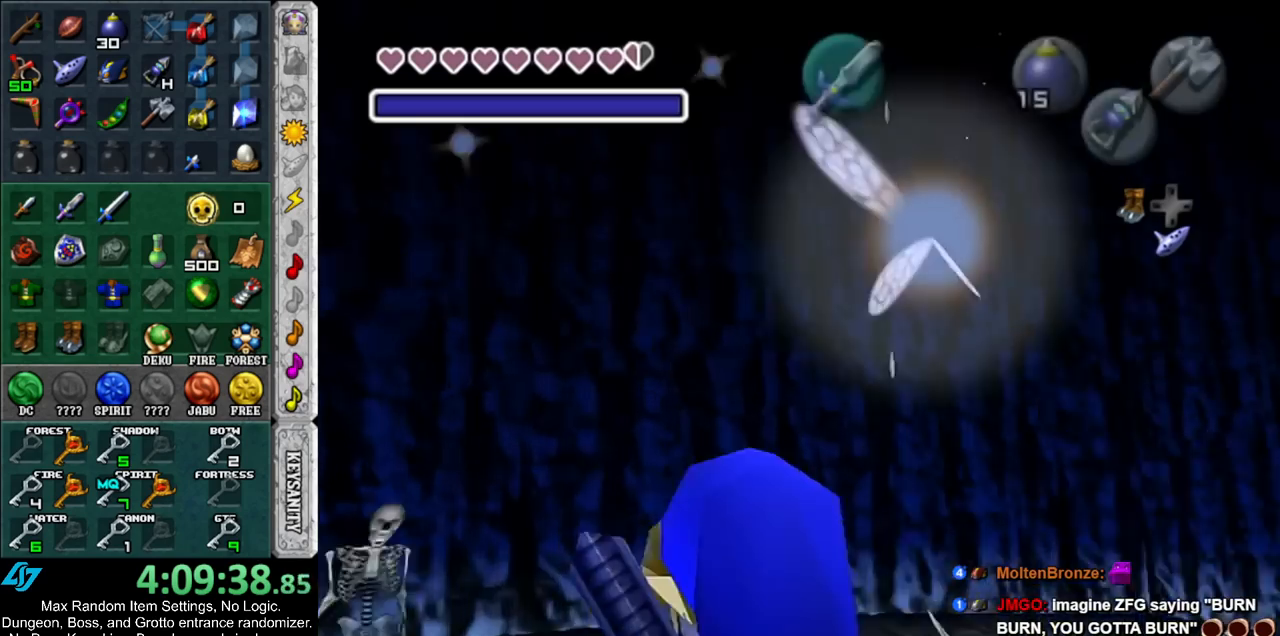
{"buttons": ["A", "L1"], "left_stick": "right", "right_stick": "center", "events": [[33, "A", "up"], [433, "A", "down"]]}
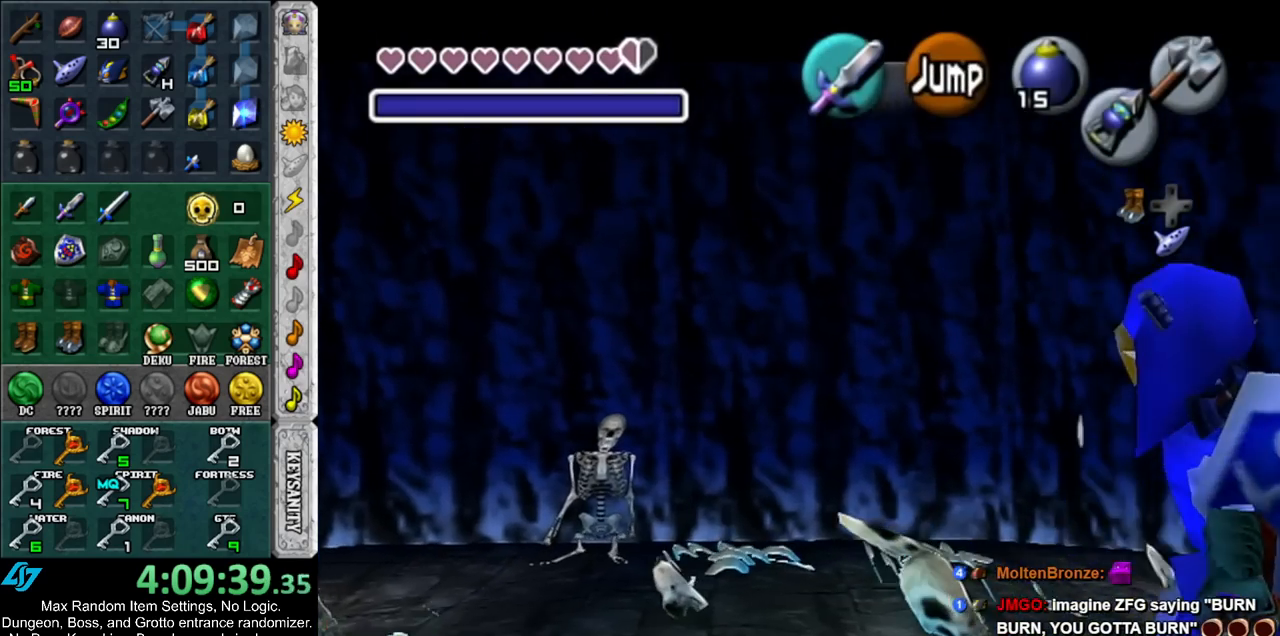
{"buttons": ["A", "L1"], "left_stick": "right", "right_stick": "center", "events": [[117, "A", "up"], [383, "A", "down"]]}
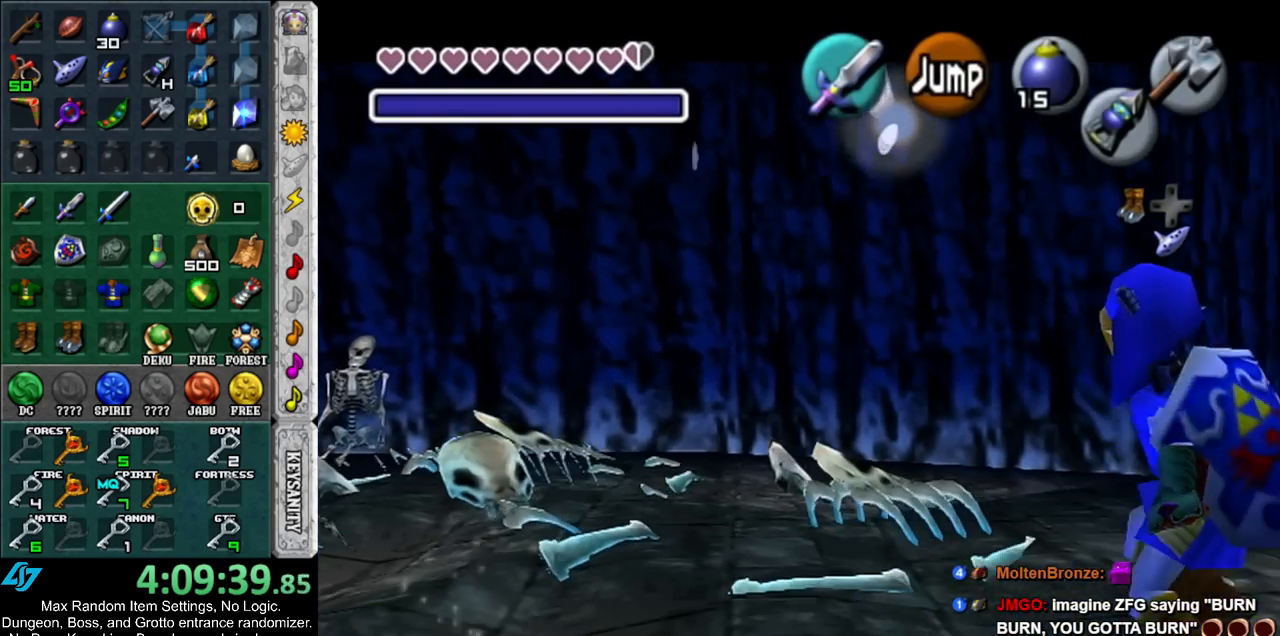
{"buttons": ["L1"], "left_stick": "right", "right_stick": "center", "events": [[67, "A", "up"], [250, "A", "down"], [400, "A", "up"]]}
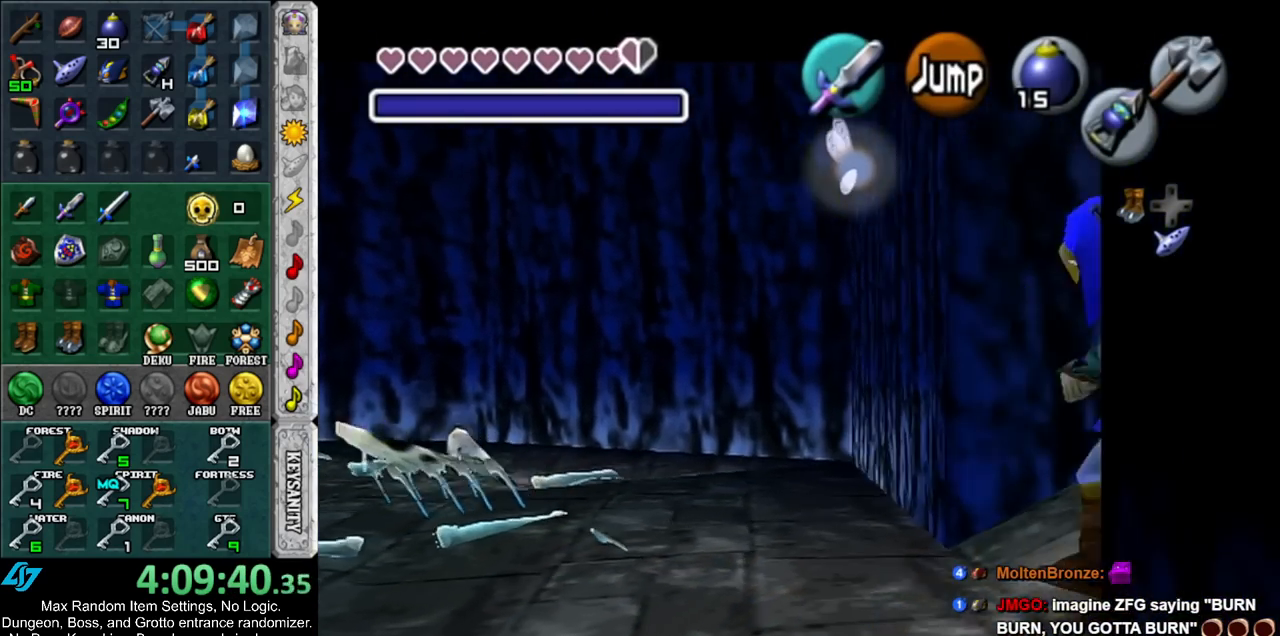
{"buttons": ["A", "L1"], "left_stick": "right", "right_stick": "center", "events": [[67, "A", "down"], [250, "A", "up"], [350, "A", "down"]]}
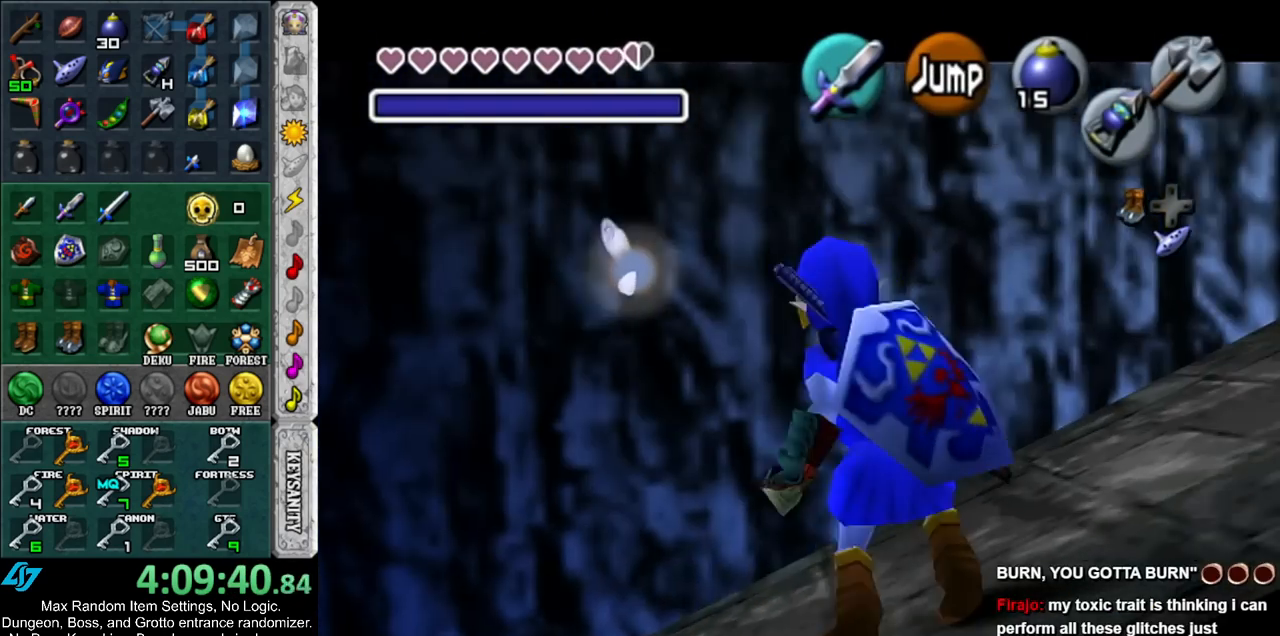
{"buttons": ["A", "L1"], "left_stick": "right", "right_stick": "center", "events": [[33, "A", "up"], [133, "A", "down"], [283, "A", "up"], [400, "A", "down"]]}
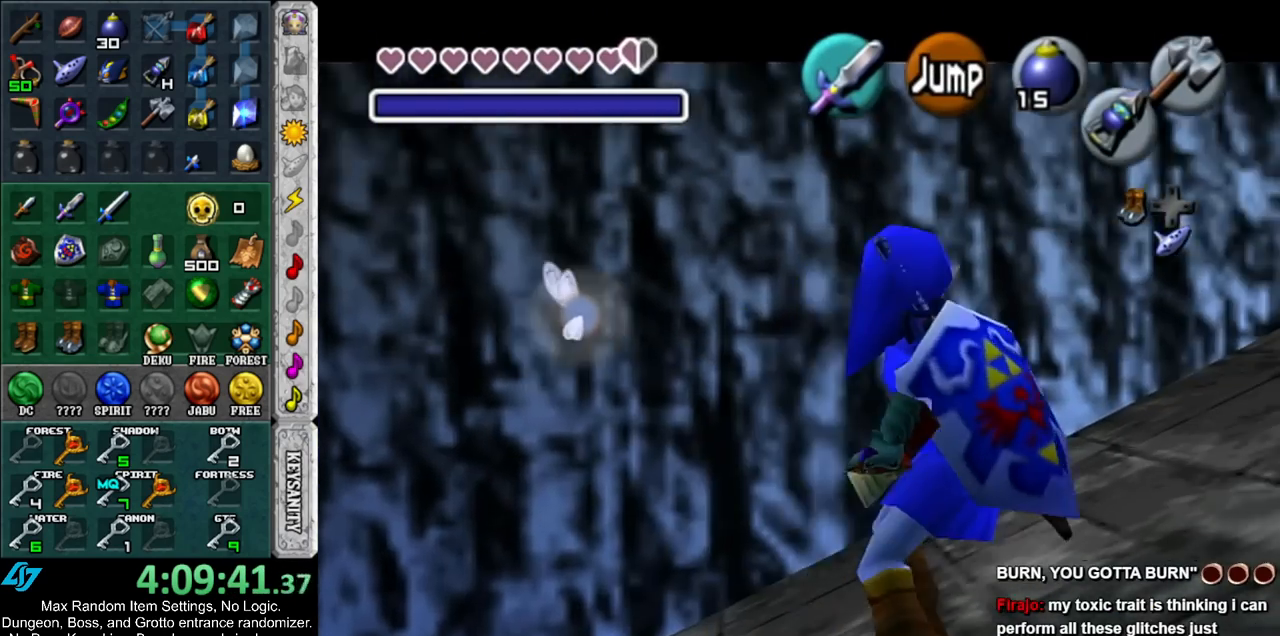
{"buttons": ["A", "L1"], "left_stick": "right", "right_stick": "center", "events": [[33, "A", "up"], [133, "A", "down"], [283, "A", "up"], [383, "A", "down"]]}
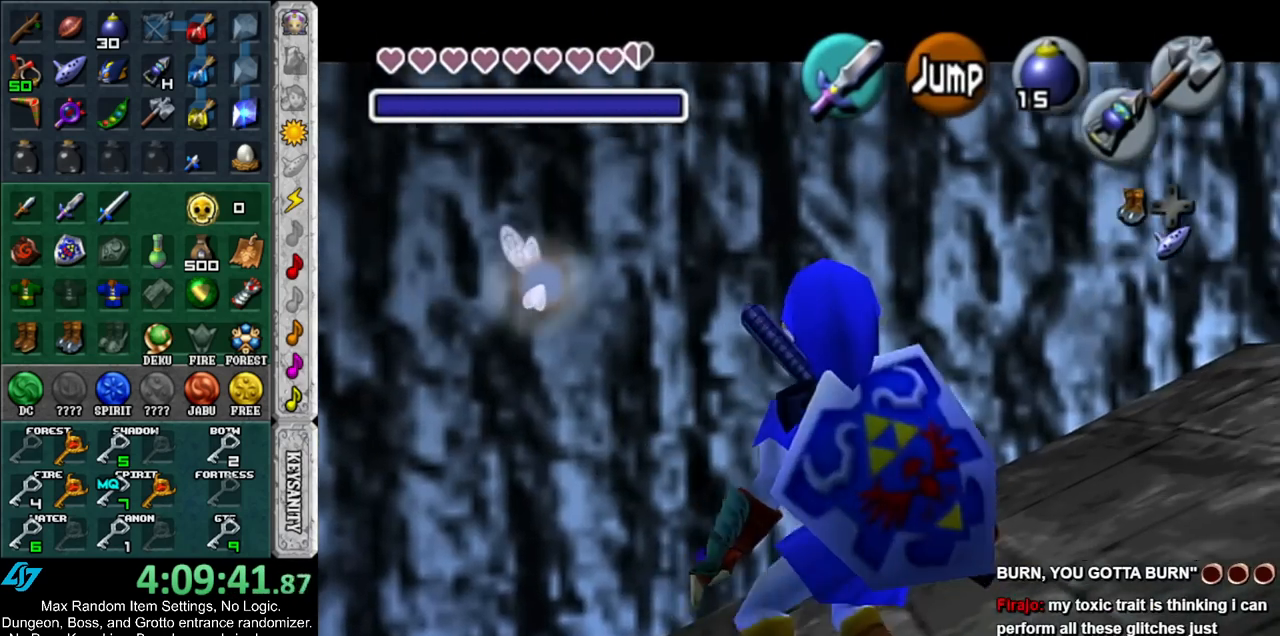
{"buttons": ["L1"], "left_stick": "up-right", "right_stick": "center", "events": [[67, "A", "up"], [67, "left_stick", "up-right"], [150, "A", "down"], [350, "A", "up"]]}
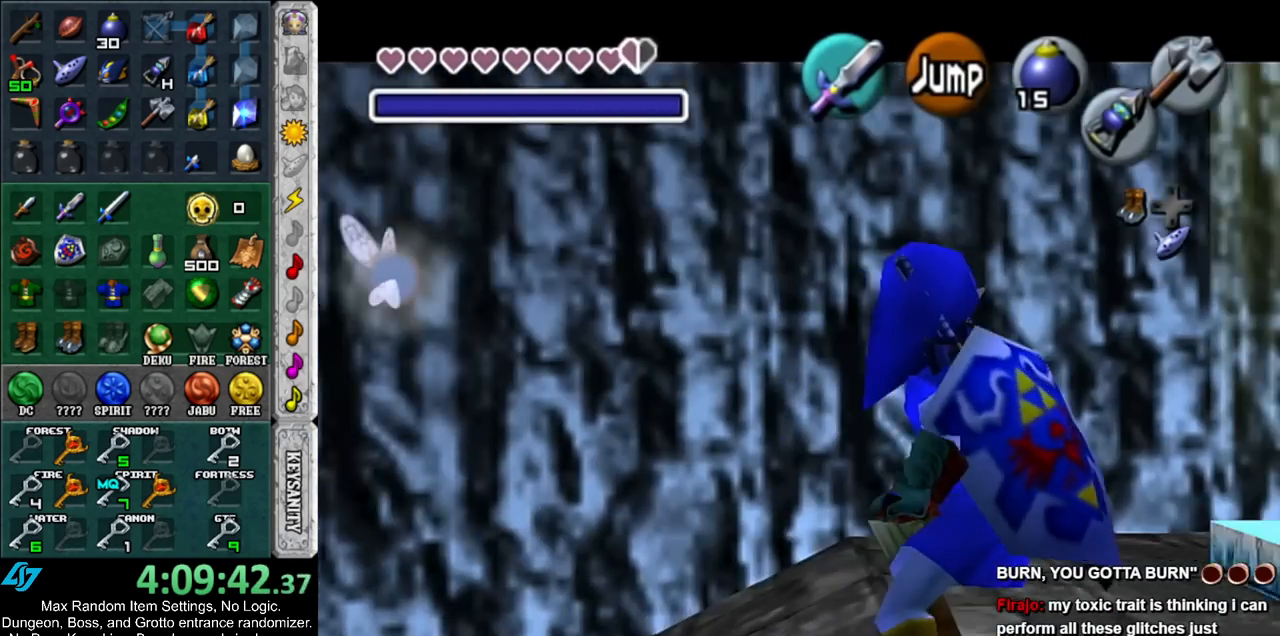
{"buttons": [], "left_stick": "up-right", "right_stick": "center", "events": [[33, "L1", "up"], [117, "A", "down"], [317, "A", "up"]]}
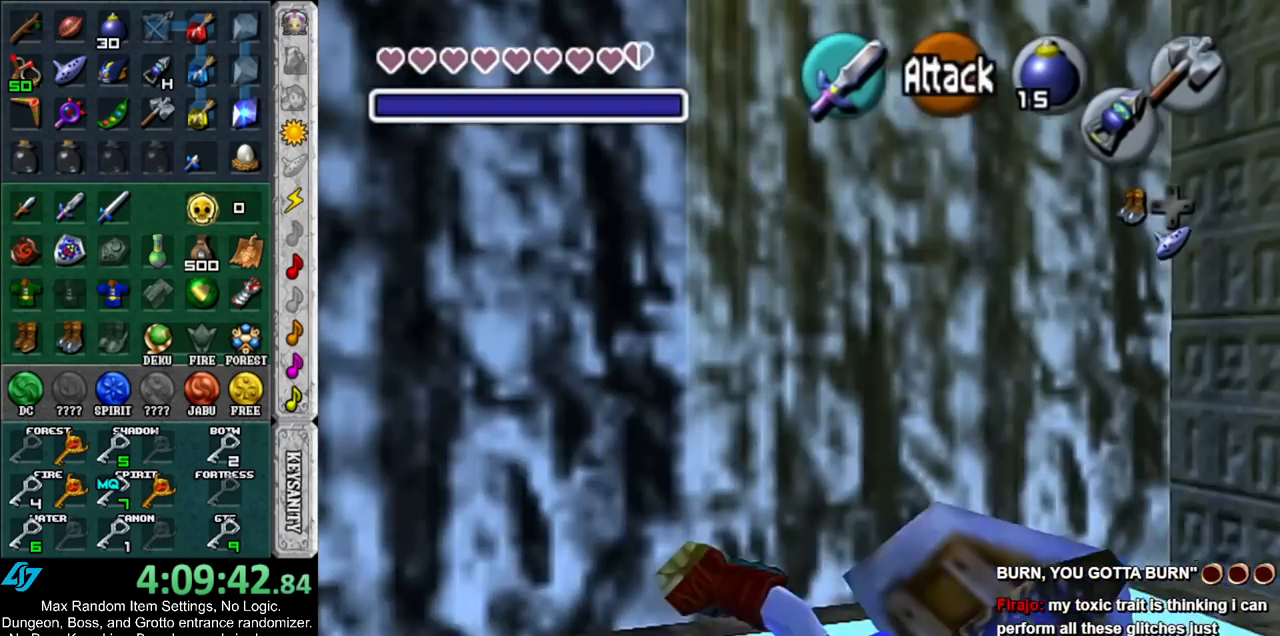
{"buttons": [], "left_stick": "up-right", "right_stick": "center", "events": []}
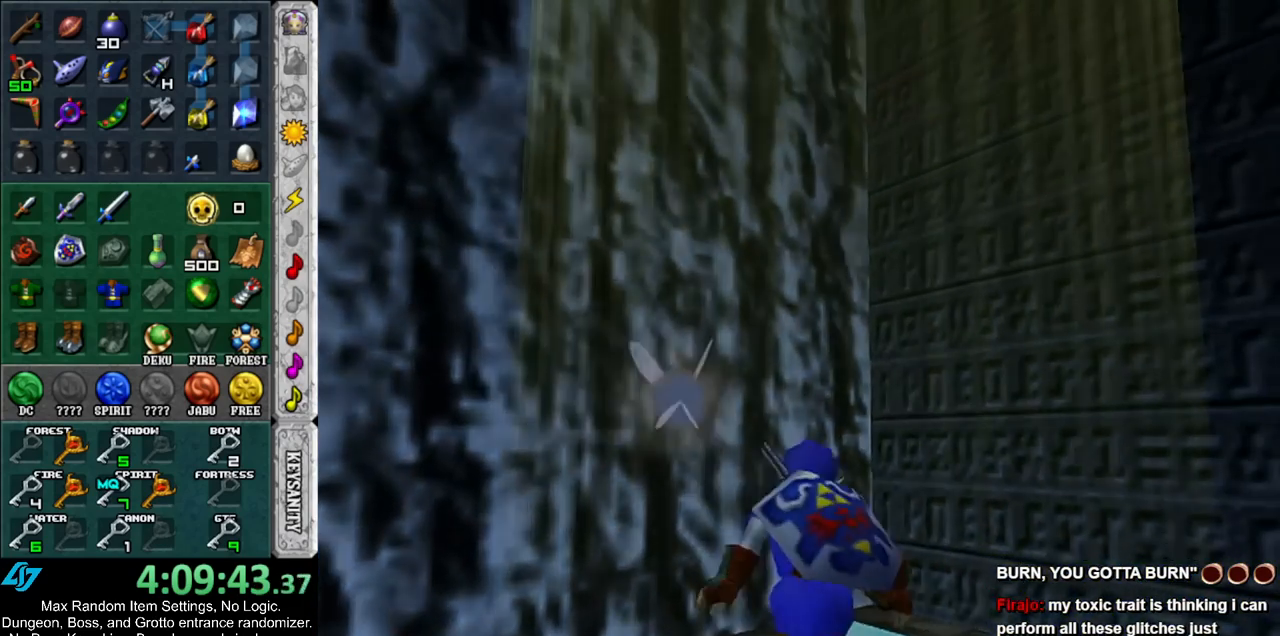
{"buttons": [], "left_stick": "up", "right_stick": "center", "events": [[83, "left_stick", "center"], [283, "left_stick", "up"]]}
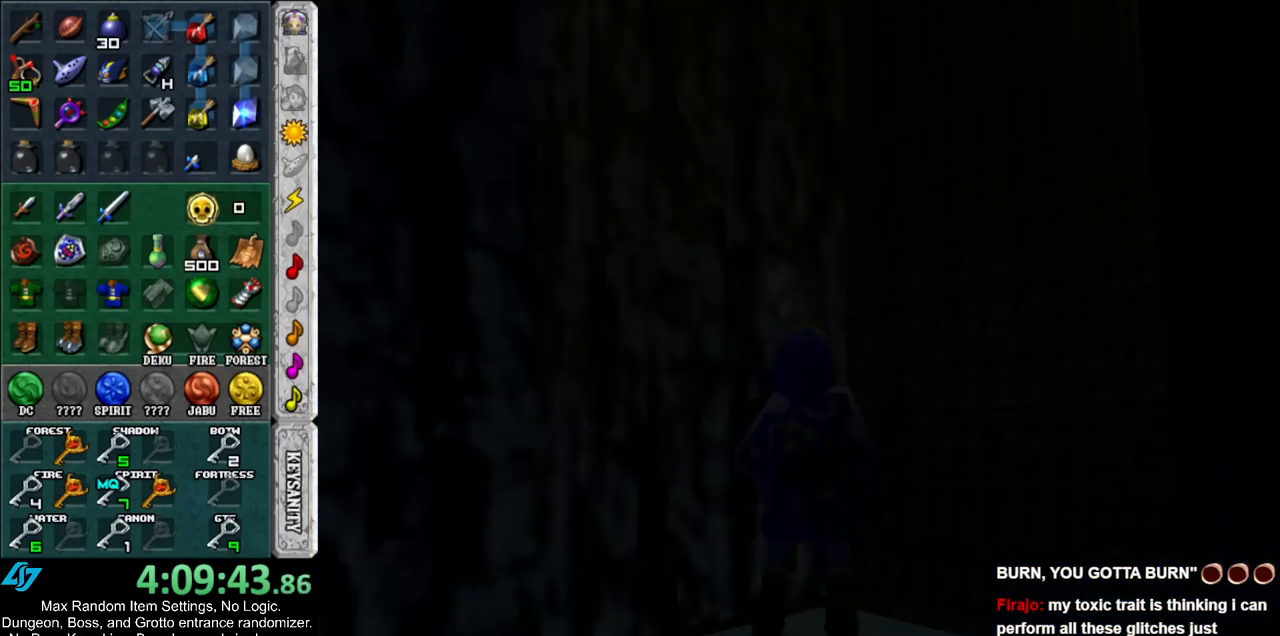
{"buttons": [], "left_stick": "up", "right_stick": "center", "events": []}
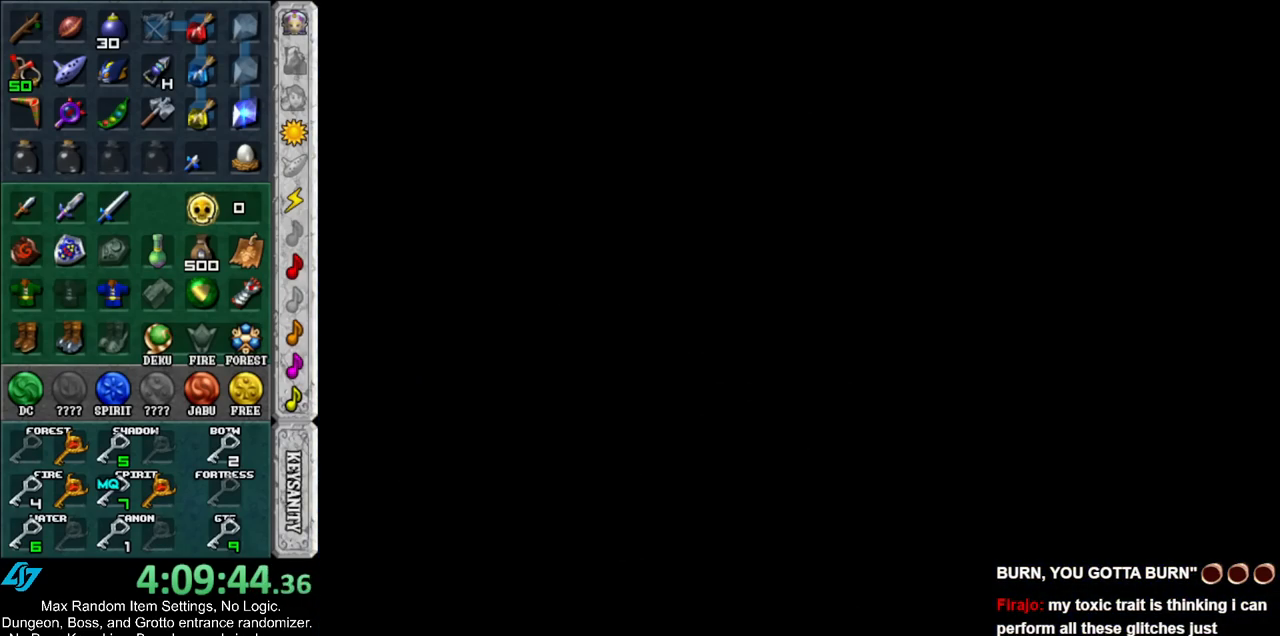
{"buttons": [], "left_stick": "up", "right_stick": "center", "events": []}
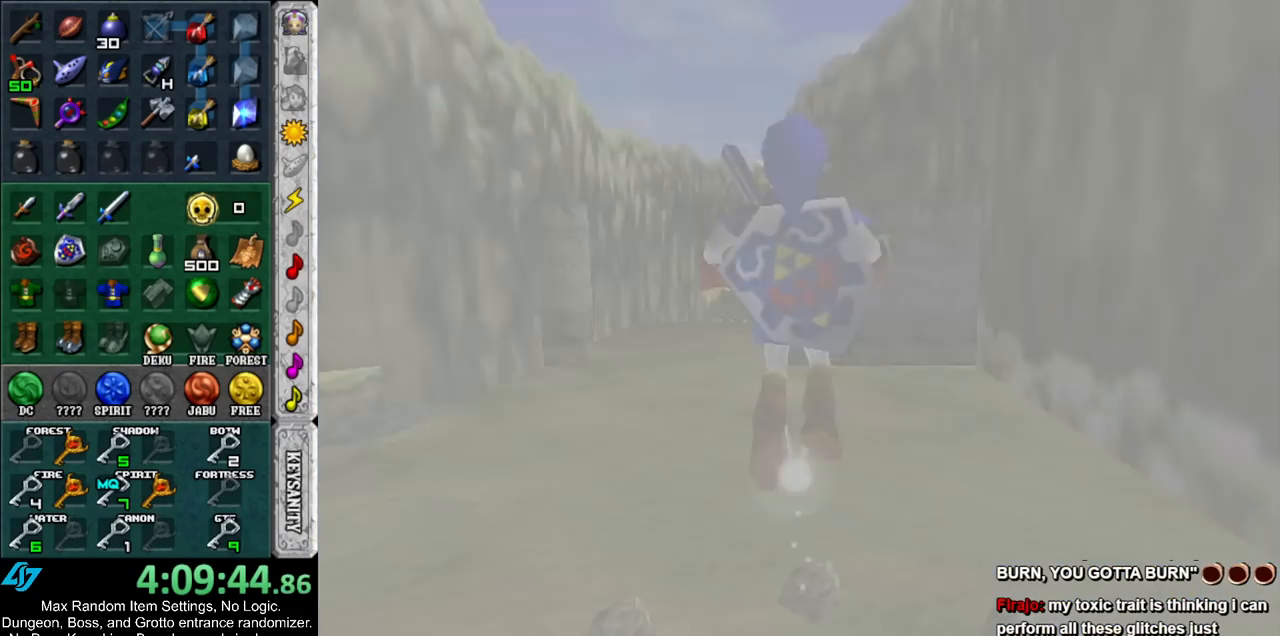
{"buttons": ["Y"], "left_stick": "up", "right_stick": "center", "events": [[500, "Y", "down"]]}